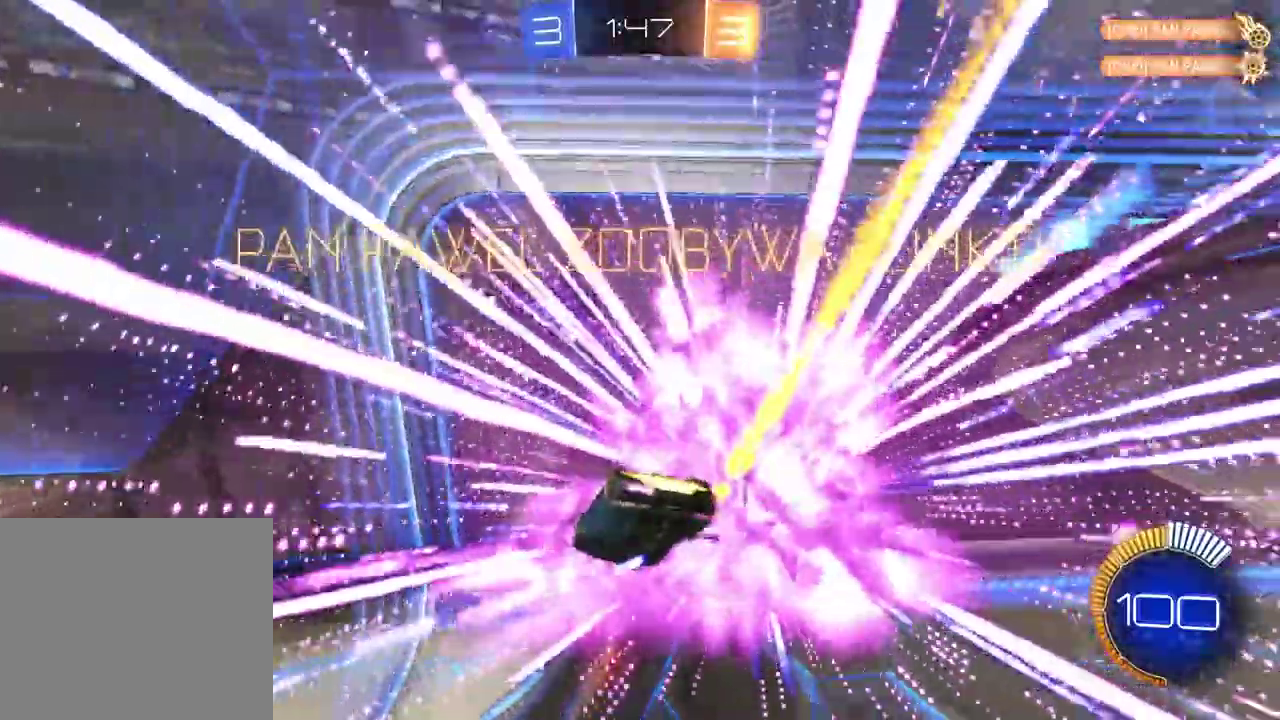
Gameplay with a controller (PlayStation layout); each line is a JSON object with the inputs held at the frame after it. "events" lists button and stick changes between this image and that frame as [ms after this image, input, new state], when the widget could be followed in between.
{"buttons": ["R2"], "left_stick": "center", "right_stick": "center", "events": [[83, "CIRCLE", "up"]]}
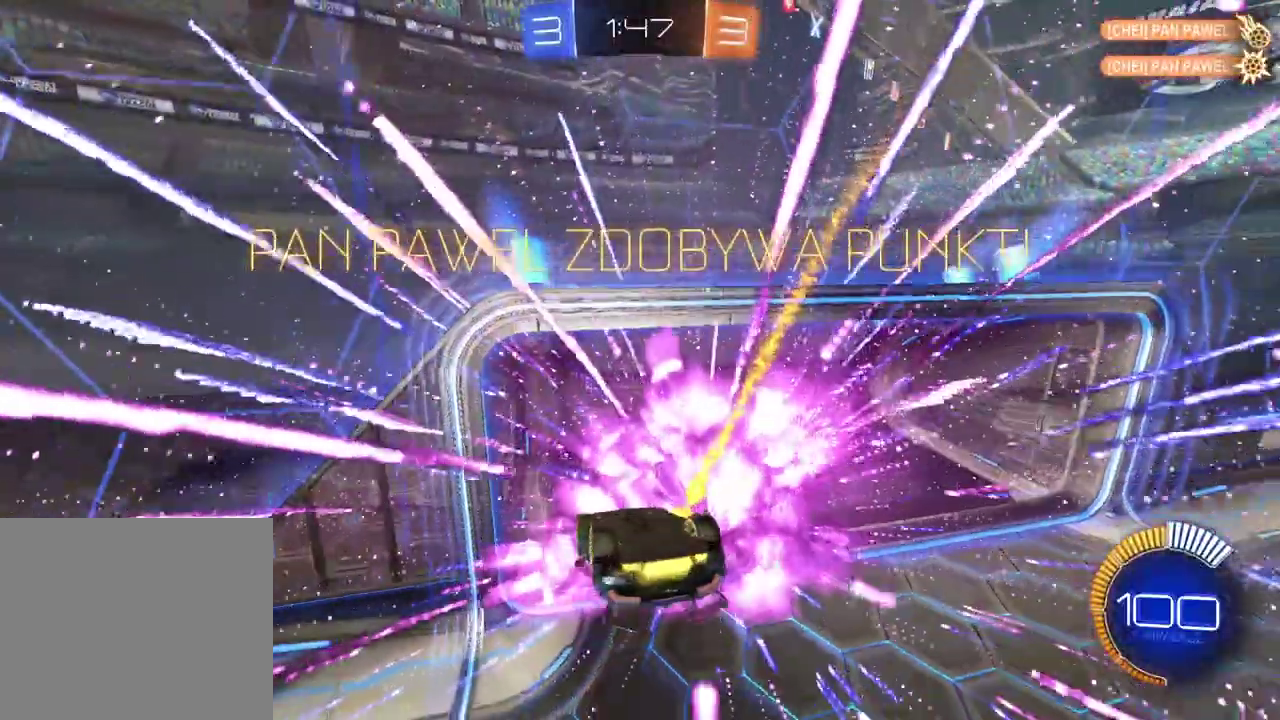
{"buttons": ["R2"], "left_stick": "center", "right_stick": "center", "events": [[50, "L1", "down"], [383, "L1", "up"]]}
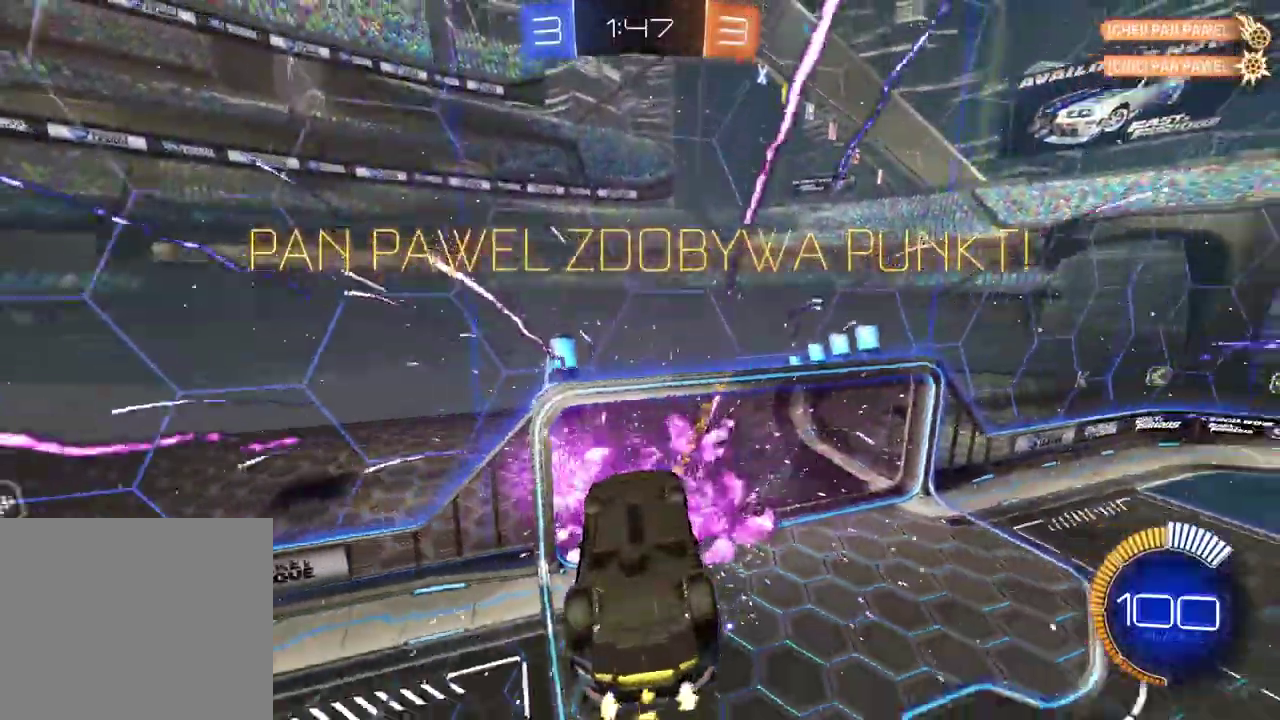
{"buttons": ["R2"], "left_stick": "center", "right_stick": "center", "events": []}
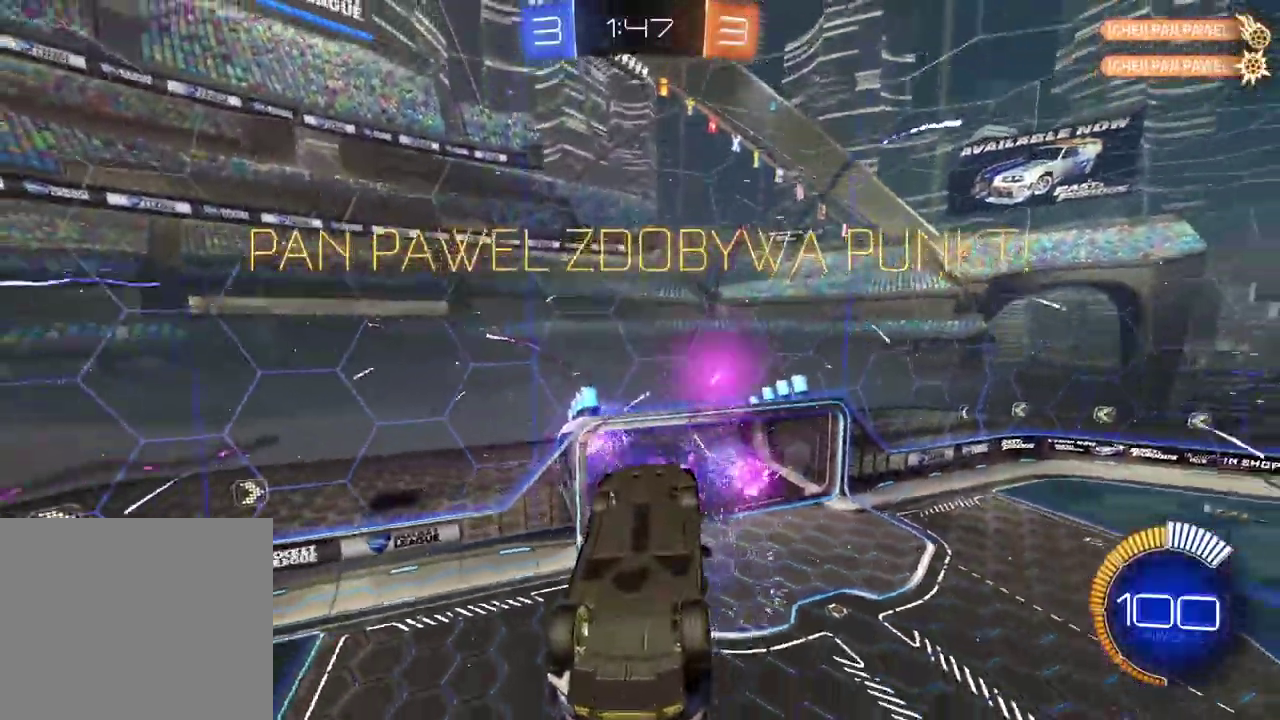
{"buttons": ["R2"], "left_stick": "center", "right_stick": "center", "events": []}
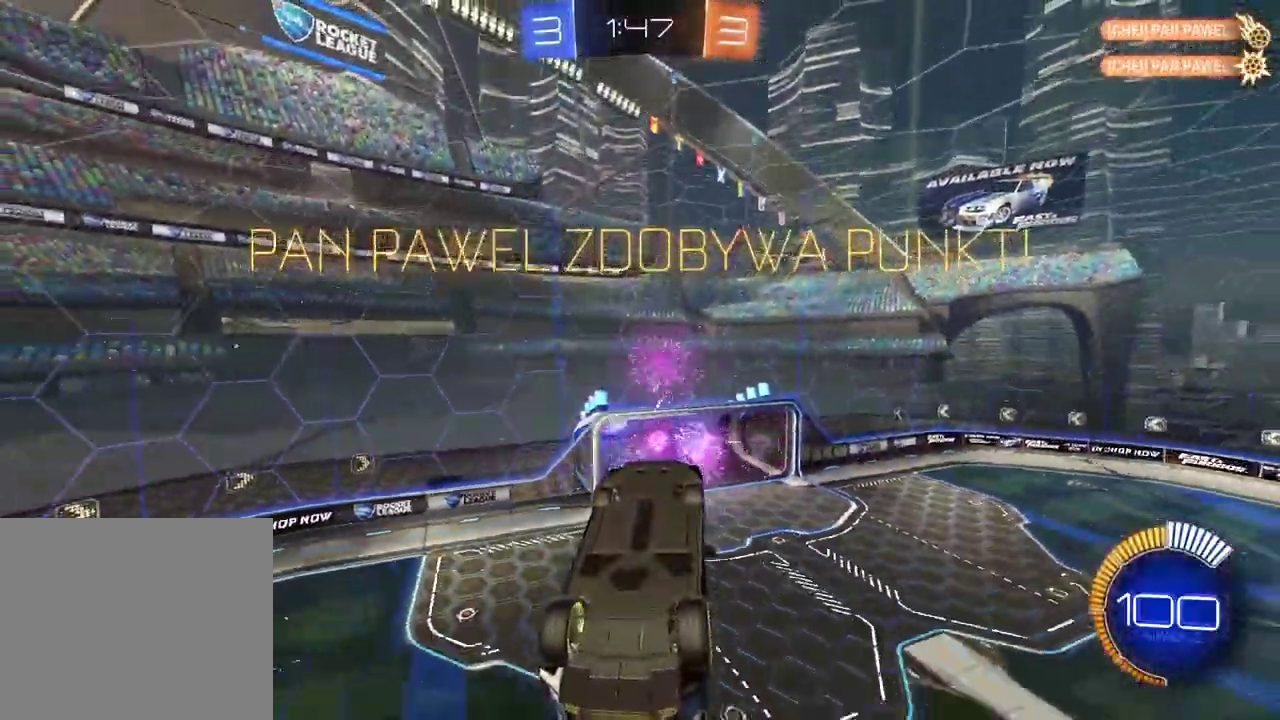
{"buttons": ["CROSS", "R2"], "left_stick": "center", "right_stick": "center", "events": [[250, "CROSS", "down"], [383, "CROSS", "up"], [467, "CROSS", "down"]]}
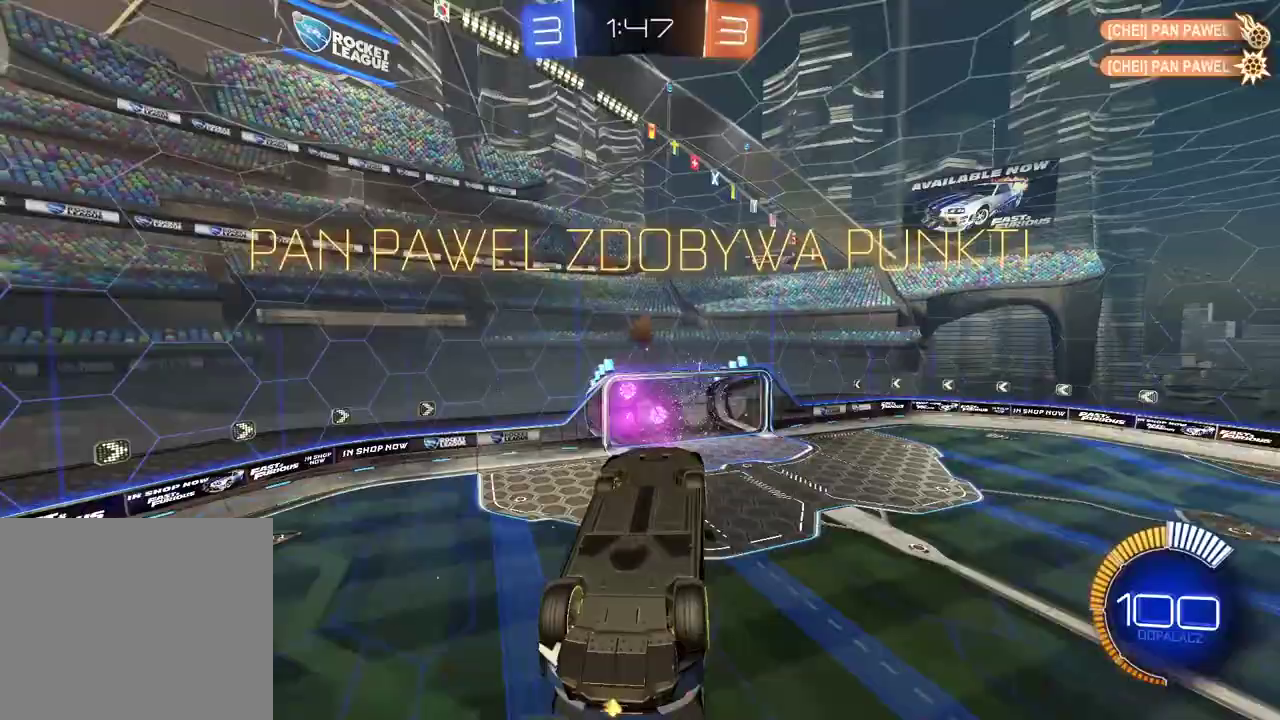
{"buttons": ["R2"], "left_stick": "center", "right_stick": "center", "events": [[83, "CROSS", "up"], [167, "CROSS", "down"], [300, "CROSS", "up"], [383, "CROSS", "down"], [500, "CROSS", "up"]]}
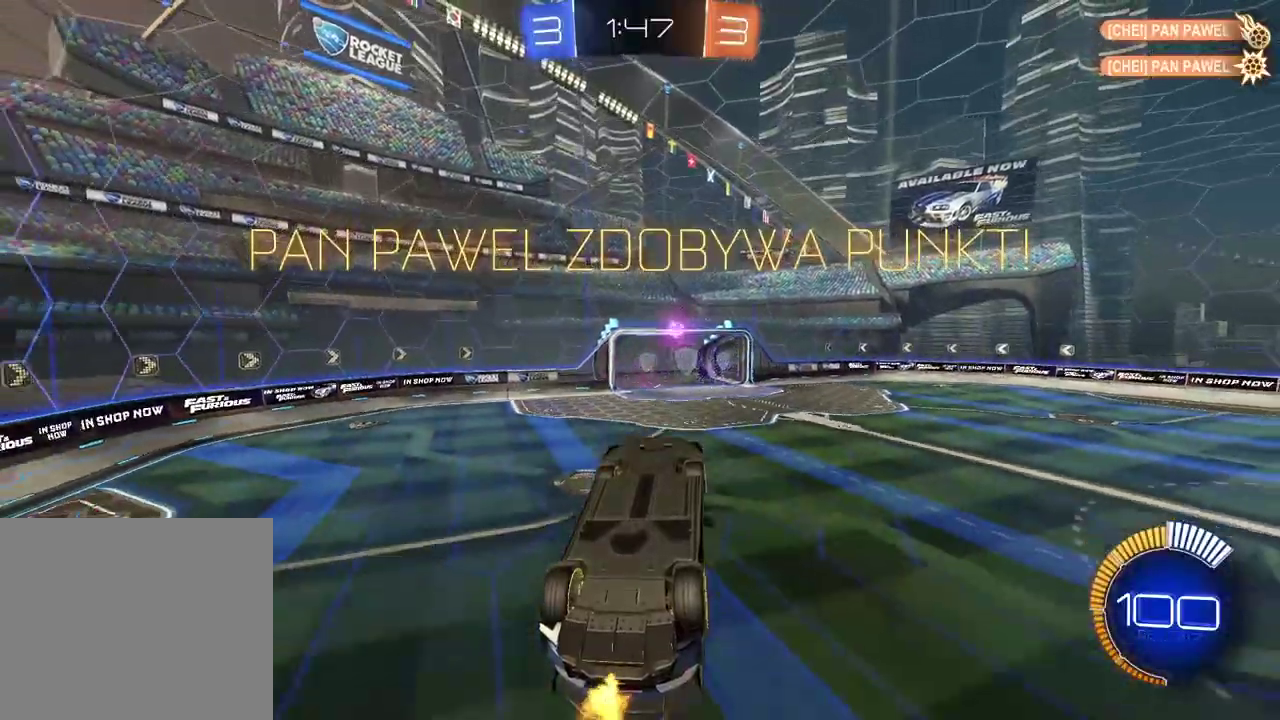
{"buttons": ["R2"], "left_stick": "center", "right_stick": "center", "events": [[83, "CROSS", "down"], [217, "CROSS", "up"]]}
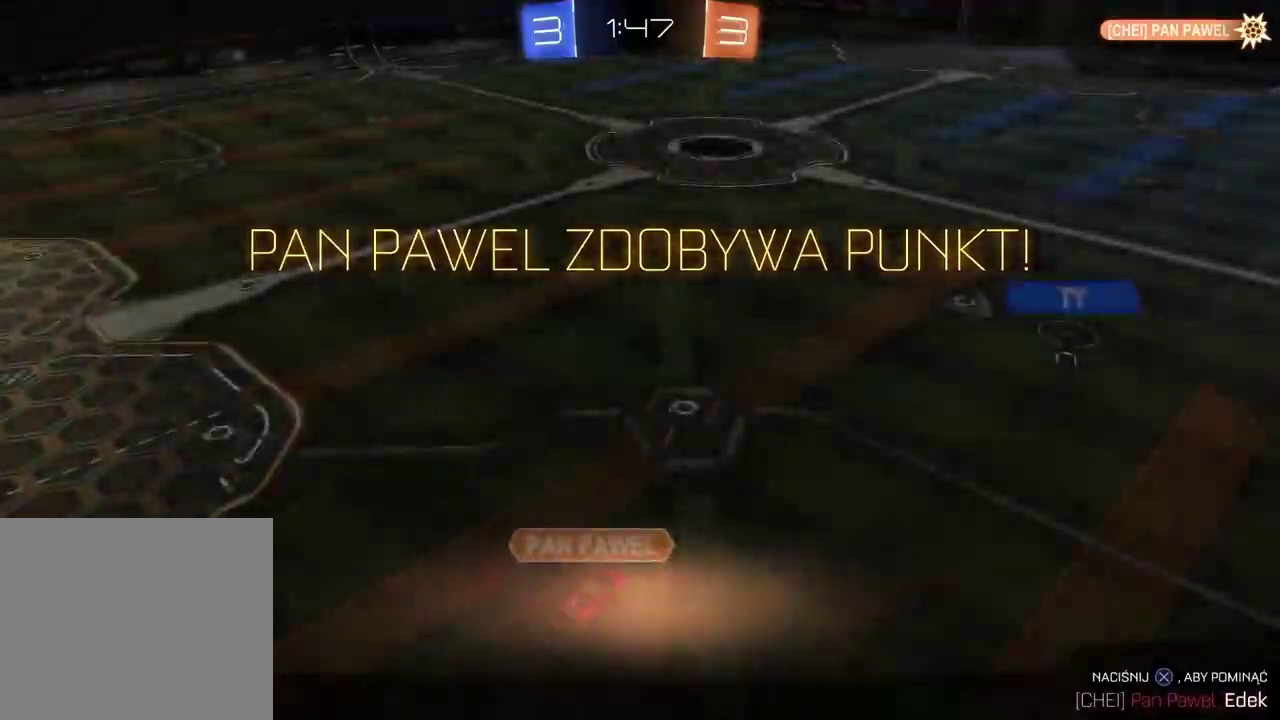
{"buttons": ["R2"], "left_stick": "center", "right_stick": "center", "events": [[100, "CROSS", "down"], [250, "CROSS", "up"]]}
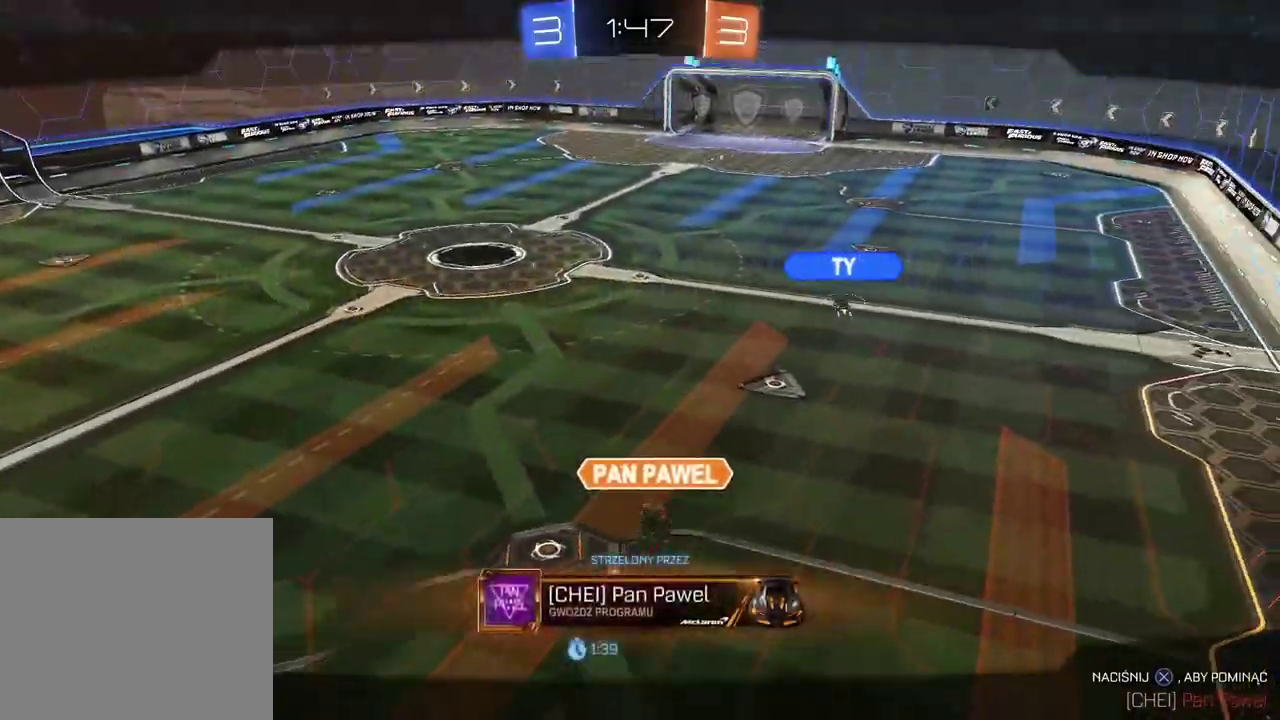
{"buttons": ["R2"], "left_stick": "center", "right_stick": "center", "events": []}